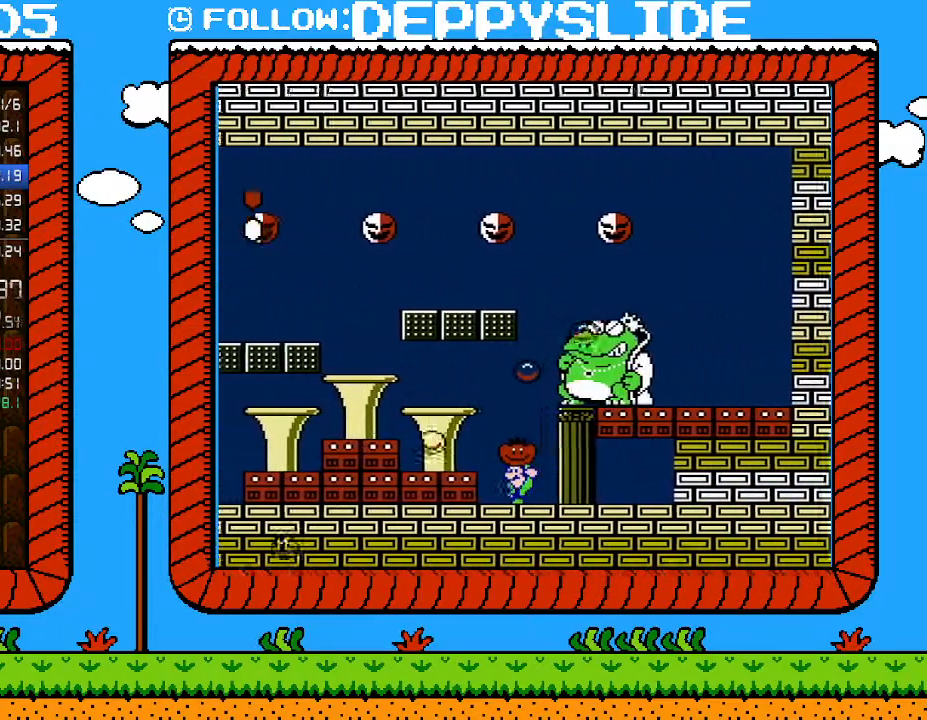
Gameplay with a controller (Nintendo layout); each line is a JSON object with the inputs held at the frame after it. "events" lists button and stick changes between this image and that frame as [ms after this image, input, new state], when the widget could be followed in between. Not read: L3 R3.
{"buttons": ["B", "DPAD_RIGHT"], "events": [[333, "DPAD_LEFT", "up"], [333, "DPAD_UP", "down"], [367, "DPAD_RIGHT", "down"], [367, "DPAD_UP", "up"]]}
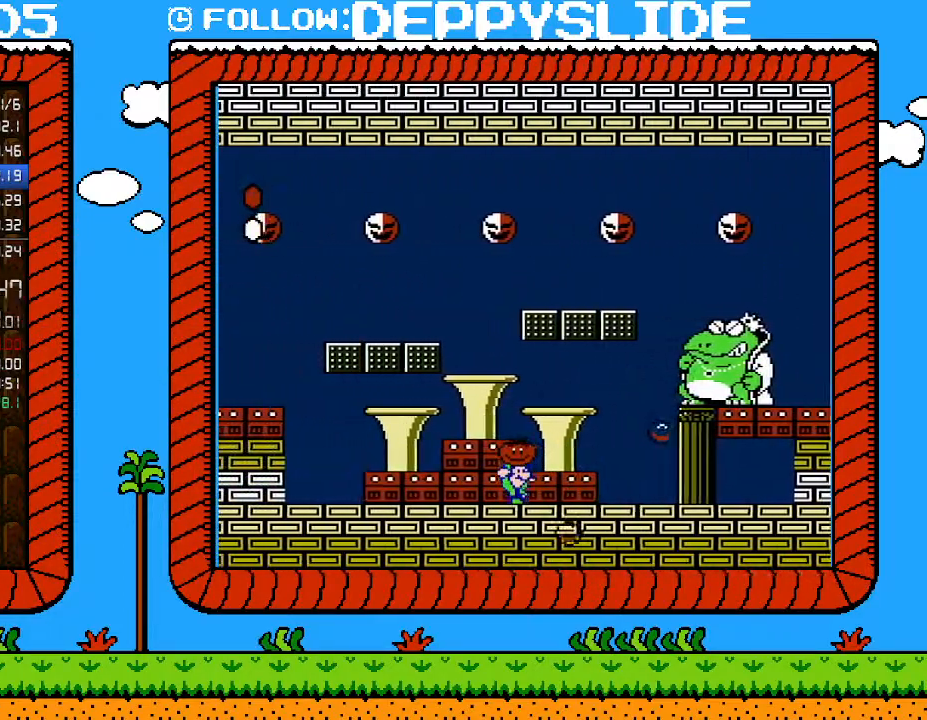
{"buttons": ["B", "DPAD_RIGHT"], "events": []}
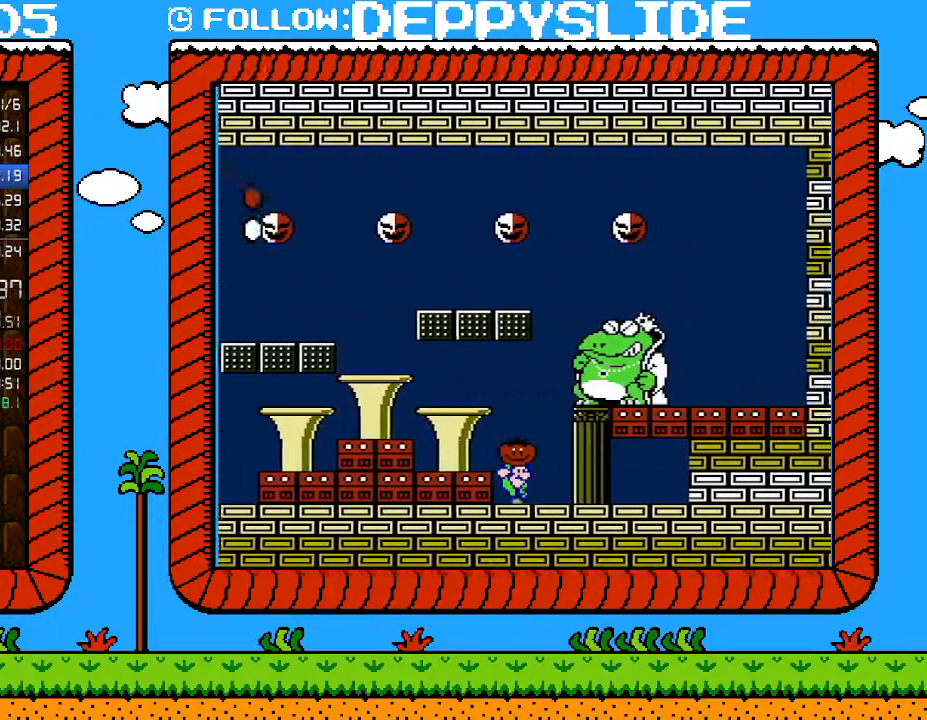
{"buttons": ["A"], "events": [[50, "B", "up"], [400, "DPAD_RIGHT", "up"], [433, "A", "down"]]}
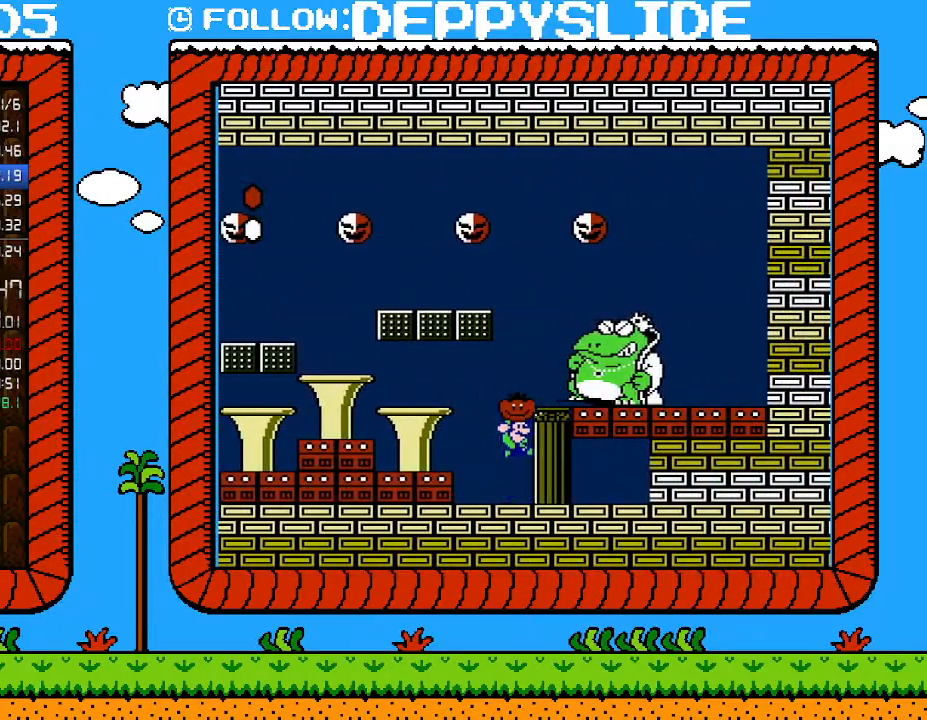
{"buttons": ["DPAD_RIGHT"], "events": [[400, "DPAD_RIGHT", "down"], [500, "A", "up"]]}
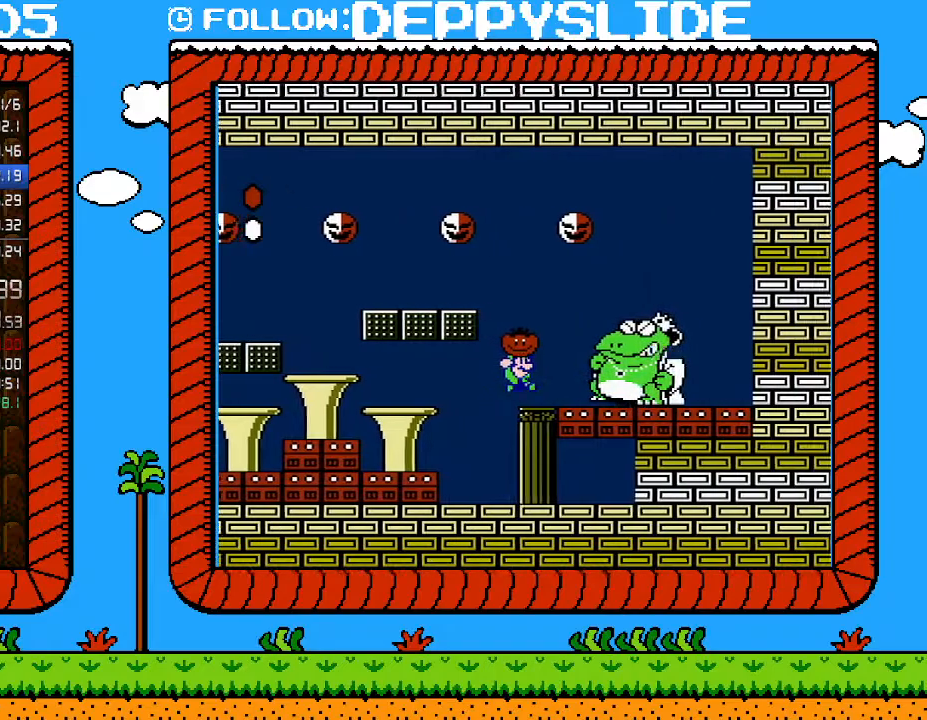
{"buttons": ["B"], "events": [[17, "DPAD_RIGHT", "up"], [367, "DPAD_RIGHT", "down"], [467, "B", "down"], [500, "DPAD_RIGHT", "up"]]}
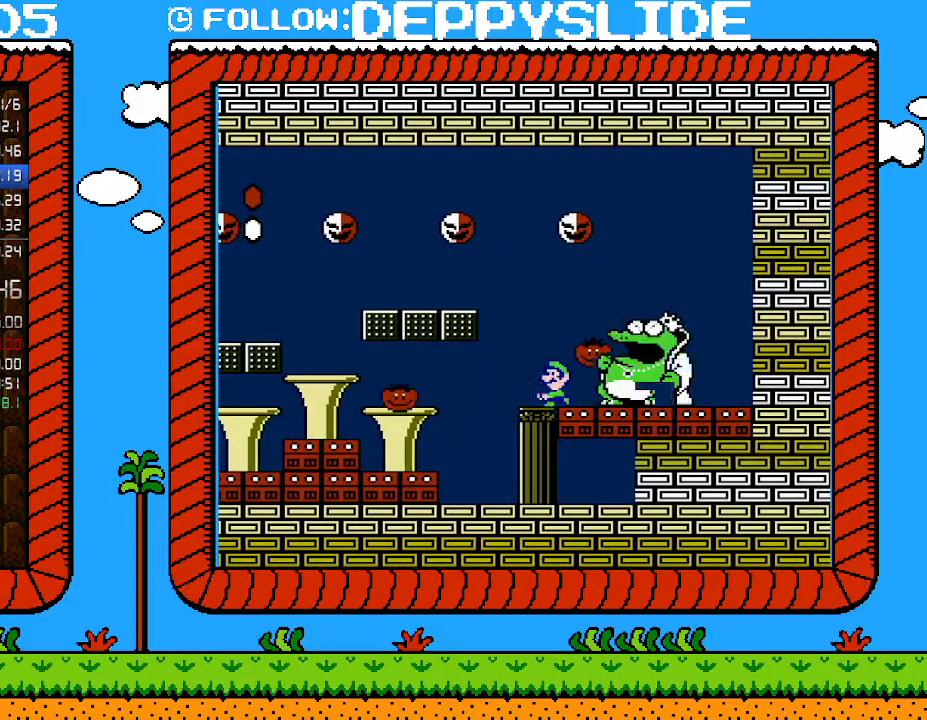
{"buttons": ["B", "DPAD_LEFT"], "events": [[17, "DPAD_LEFT", "down"]]}
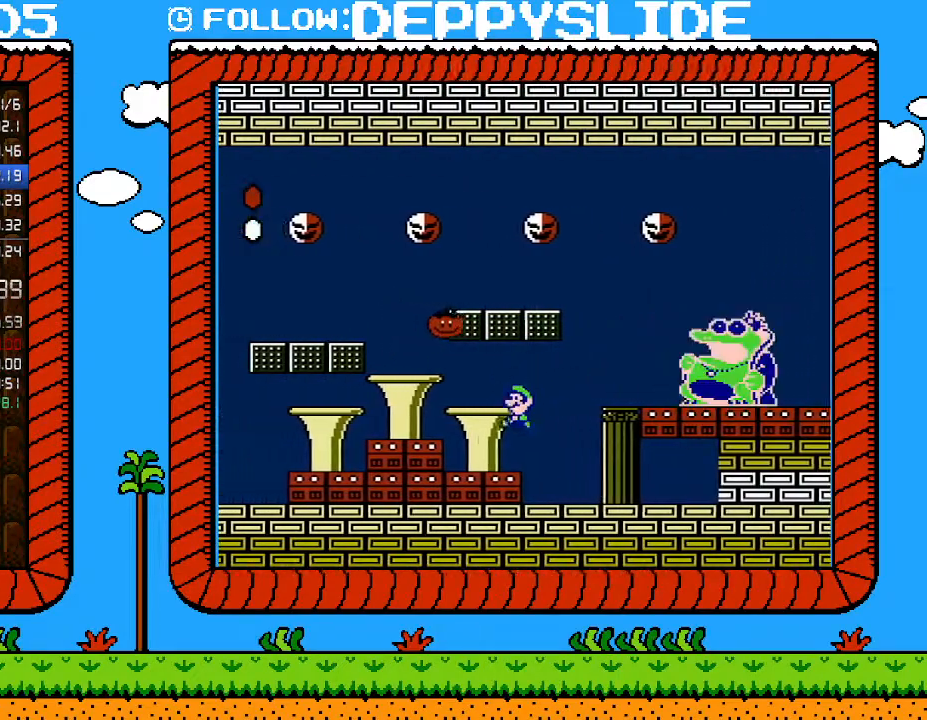
{"buttons": ["B"], "events": [[150, "DPAD_UP", "down"], [183, "DPAD_LEFT", "up"], [217, "DPAD_UP", "up"]]}
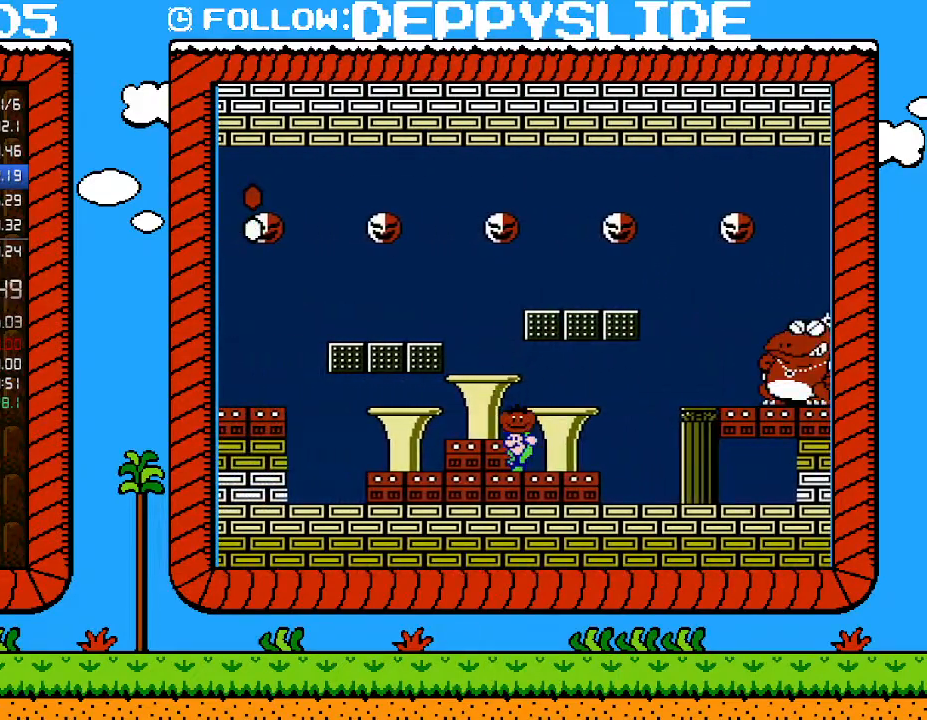
{"buttons": ["B", "DPAD_RIGHT"], "events": [[83, "DPAD_RIGHT", "down"]]}
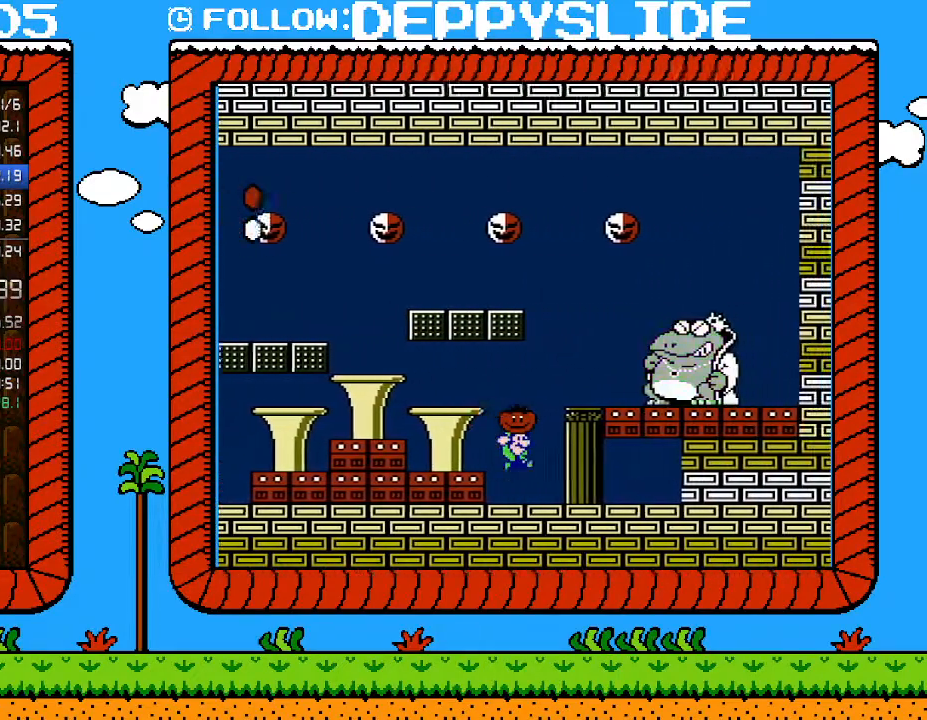
{"buttons": [], "events": [[250, "DPAD_RIGHT", "up"], [267, "B", "up"]]}
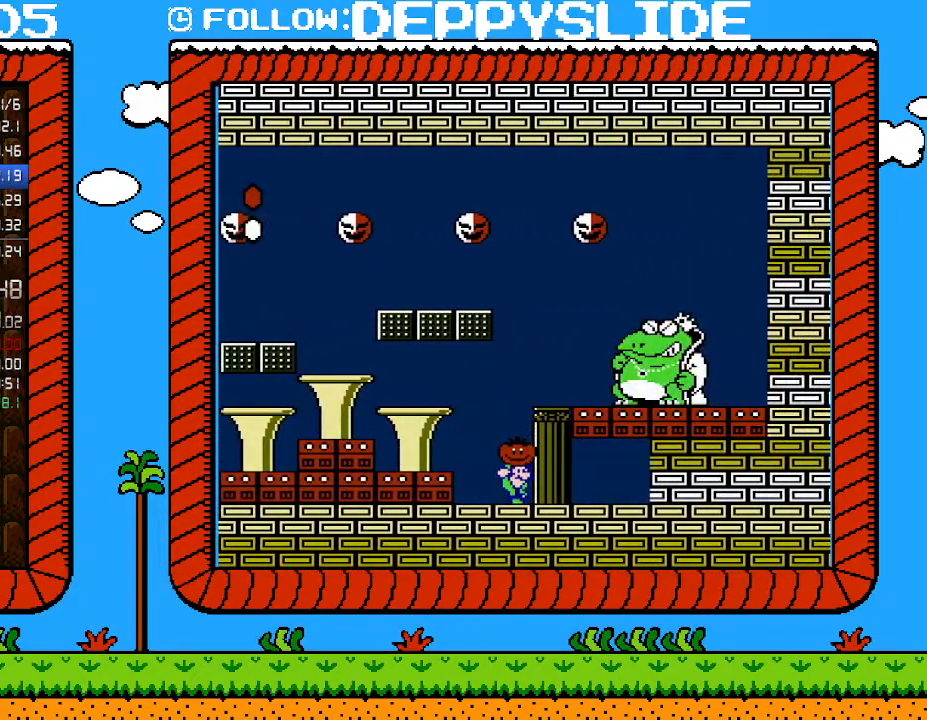
{"buttons": [], "events": []}
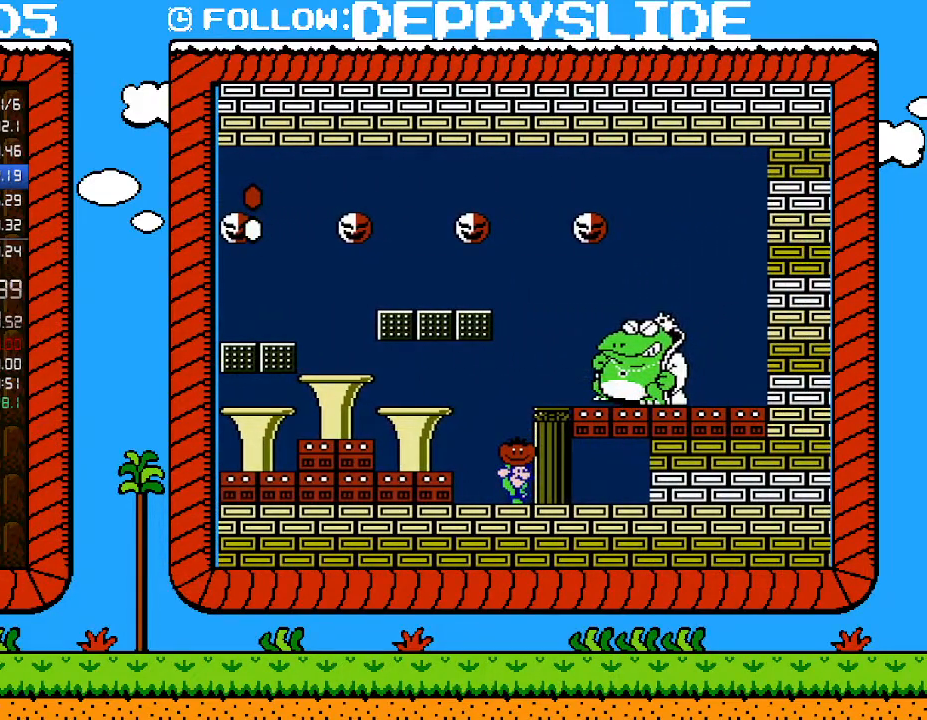
{"buttons": [], "events": []}
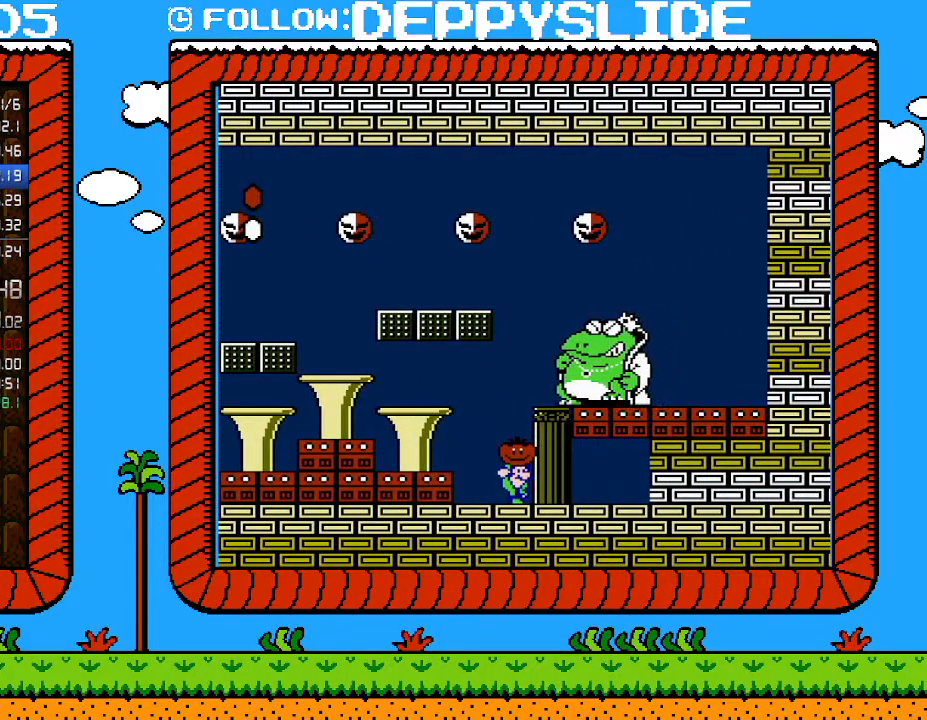
{"buttons": ["A"], "events": [[433, "A", "down"]]}
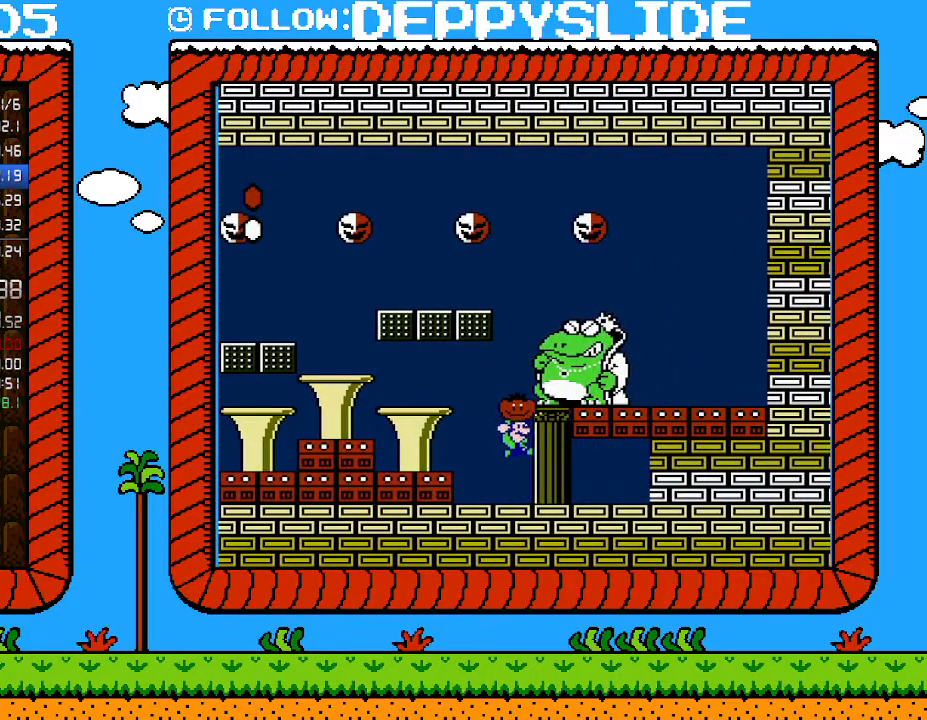
{"buttons": ["B"], "events": [[333, "A", "up"], [433, "DPAD_RIGHT", "down"], [483, "B", "down"], [483, "DPAD_RIGHT", "up"]]}
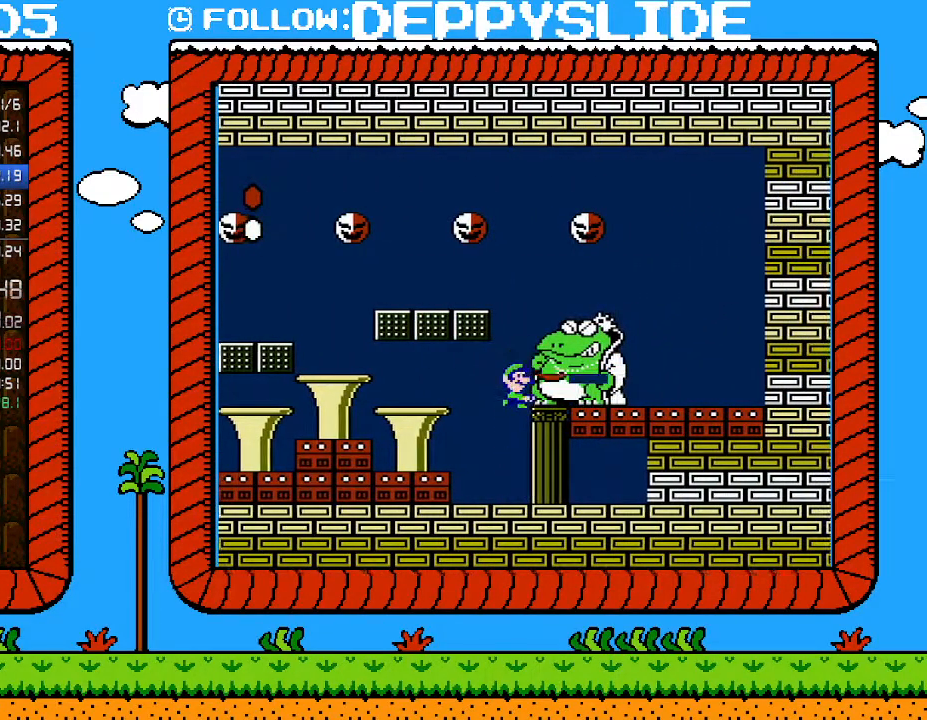
{"buttons": ["B", "DPAD_LEFT"], "events": [[83, "DPAD_LEFT", "down"]]}
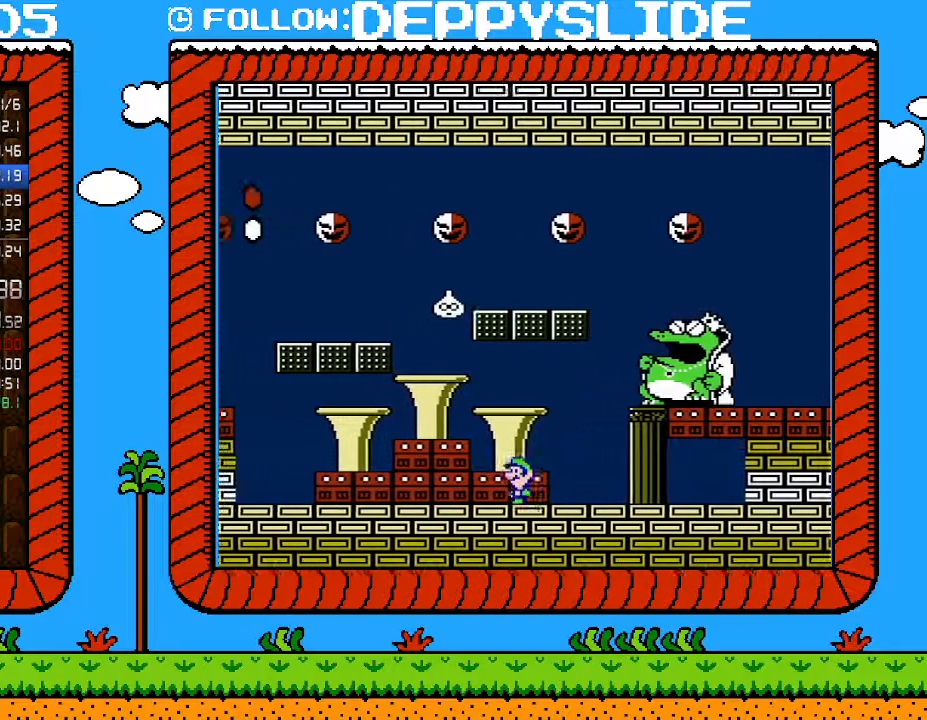
{"buttons": ["DPAD_RIGHT"], "events": [[83, "DPAD_LEFT", "up"], [83, "DPAD_UP", "down"], [150, "DPAD_RIGHT", "down"], [150, "DPAD_UP", "up"], [300, "DPAD_RIGHT", "up"], [433, "B", "up"], [433, "DPAD_RIGHT", "down"]]}
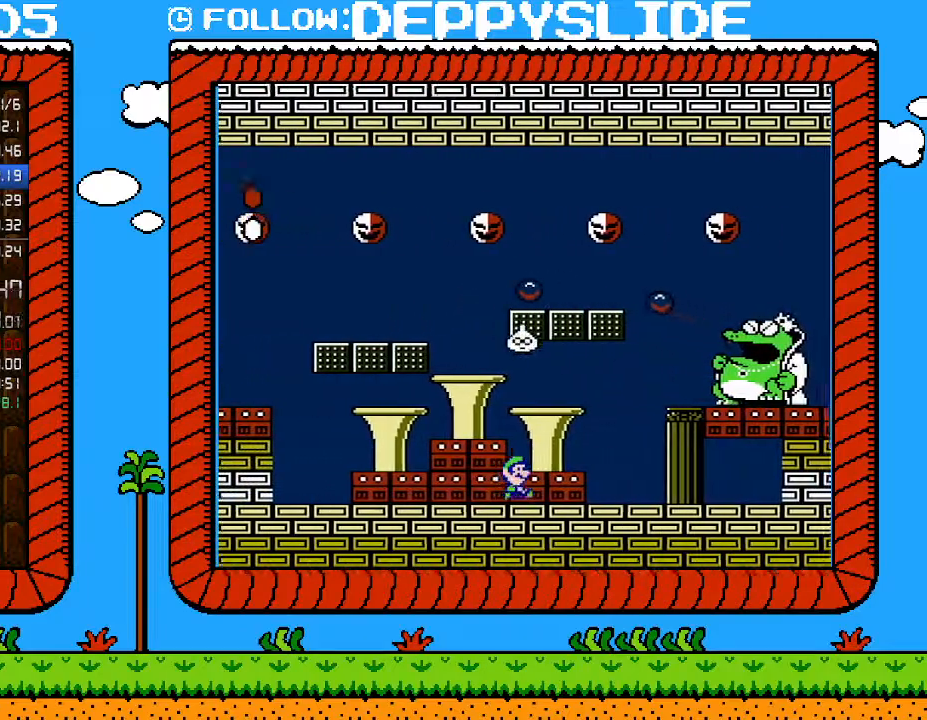
{"buttons": ["A"], "events": [[83, "DPAD_RIGHT", "up"], [250, "DPAD_RIGHT", "down"], [250, "DPAD_UP", "down"], [367, "A", "down"], [367, "DPAD_RIGHT", "up"], [367, "DPAD_UP", "up"]]}
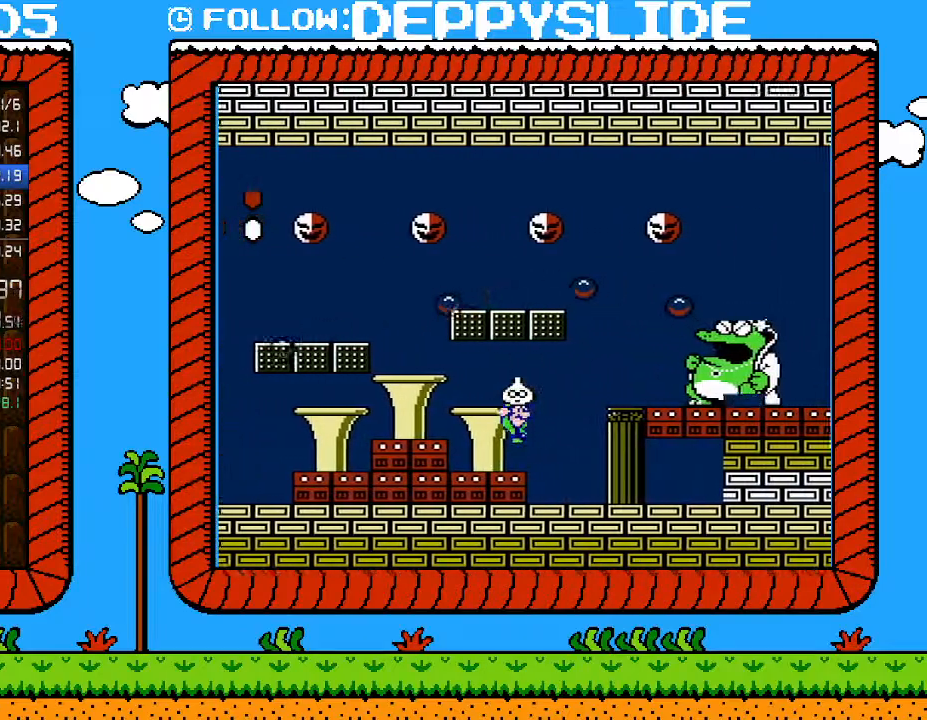
{"buttons": ["B", "DPAD_LEFT"], "events": [[33, "DPAD_RIGHT", "down"], [333, "A", "up"], [400, "DPAD_RIGHT", "up"], [433, "B", "down"], [500, "DPAD_LEFT", "down"]]}
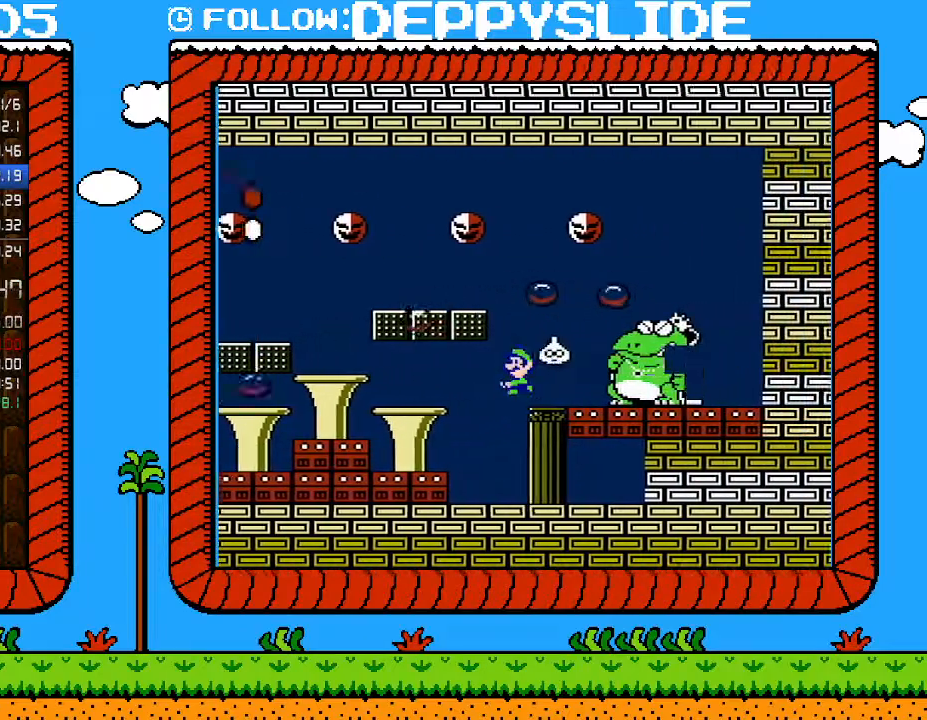
{"buttons": ["B"], "events": [[150, "DPAD_LEFT", "up"]]}
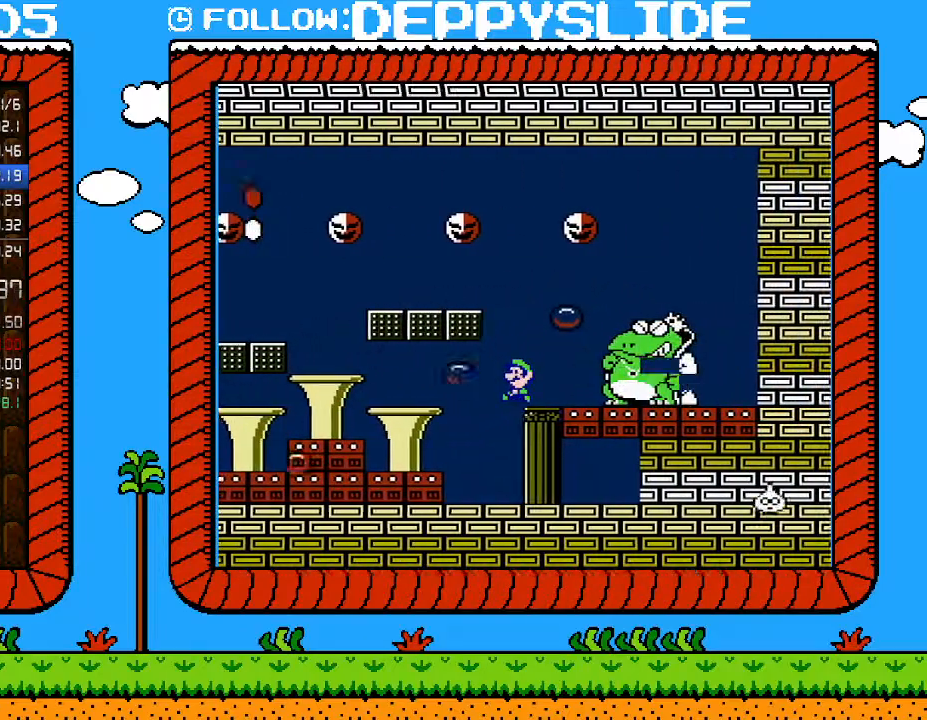
{"buttons": ["A", "B", "DPAD_UP"], "events": [[50, "DPAD_LEFT", "down"], [117, "A", "down"], [233, "A", "up"], [467, "A", "down"], [467, "DPAD_UP", "down"], [500, "DPAD_LEFT", "up"]]}
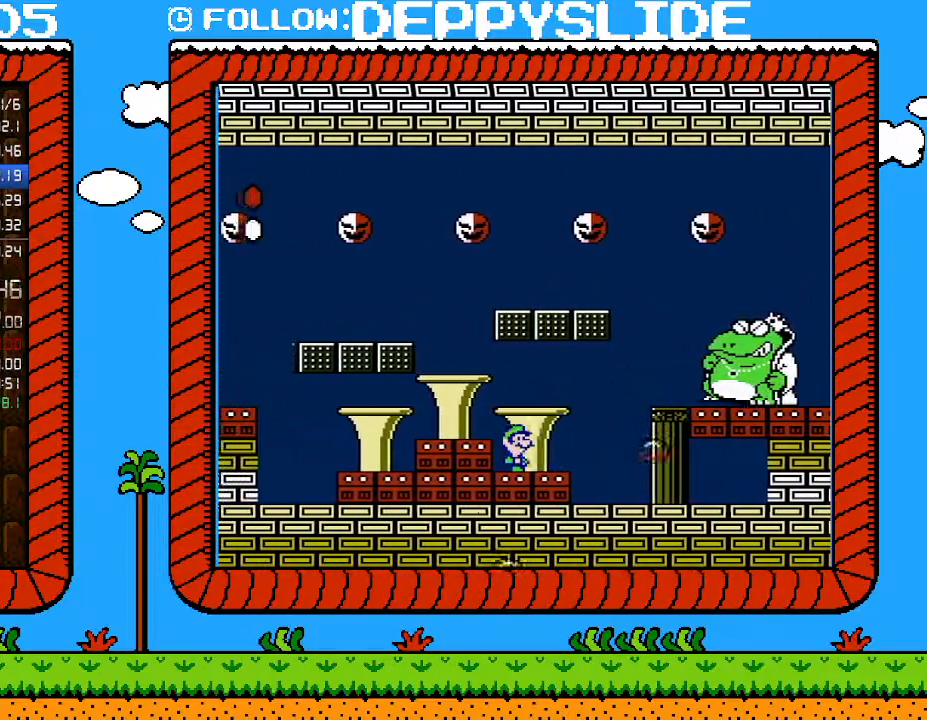
{"buttons": ["B", "DPAD_LEFT"], "events": [[33, "DPAD_UP", "up"], [83, "A", "up"], [217, "DPAD_LEFT", "down"]]}
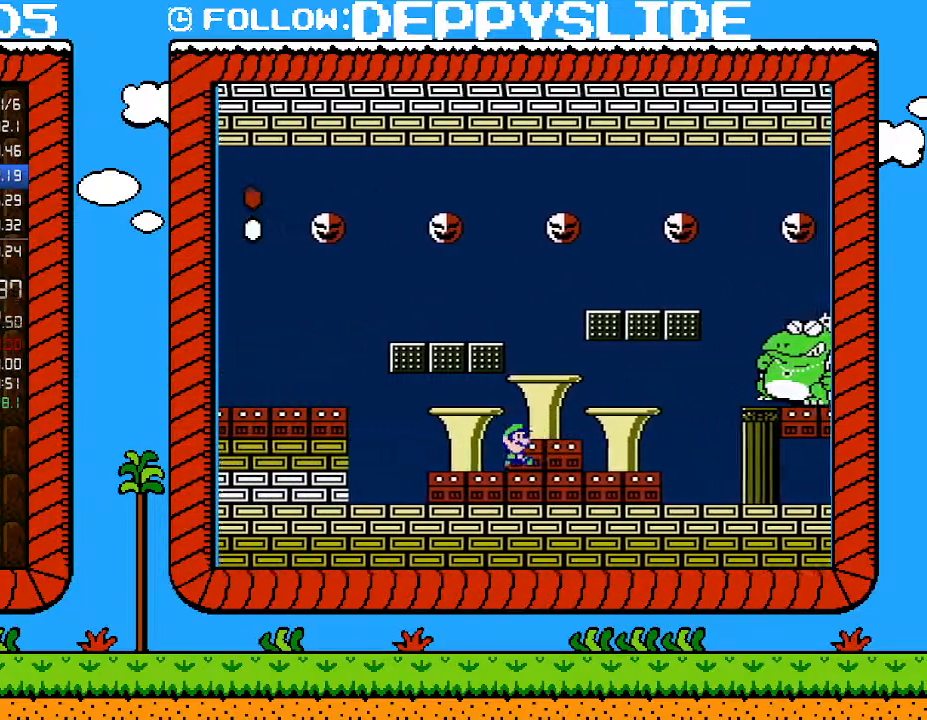
{"buttons": ["B"], "events": [[50, "DPAD_LEFT", "up"], [83, "DPAD_RIGHT", "down"], [183, "DPAD_RIGHT", "up"], [400, "DPAD_DOWN", "down"], [500, "DPAD_DOWN", "up"]]}
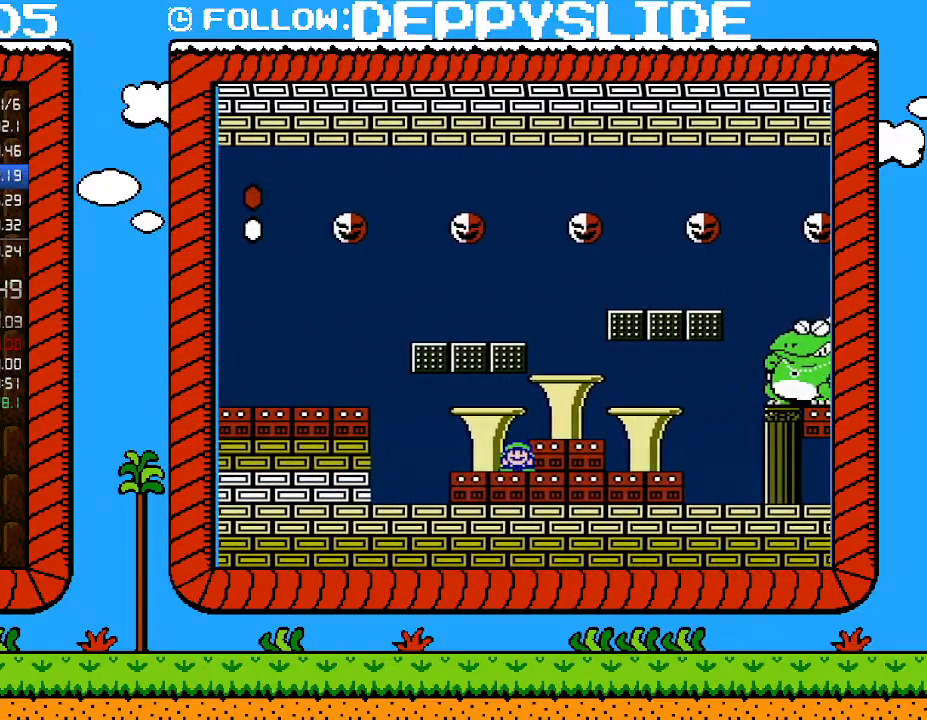
{"buttons": ["B"], "events": [[50, "DPAD_DOWN", "down"], [150, "DPAD_DOWN", "up"]]}
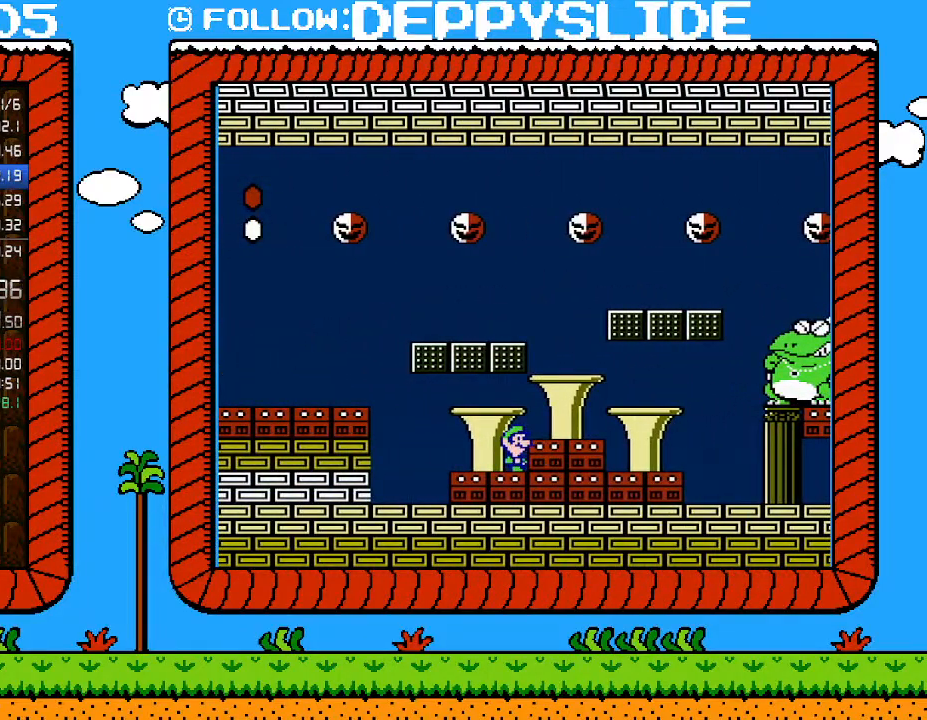
{"buttons": ["B"], "events": []}
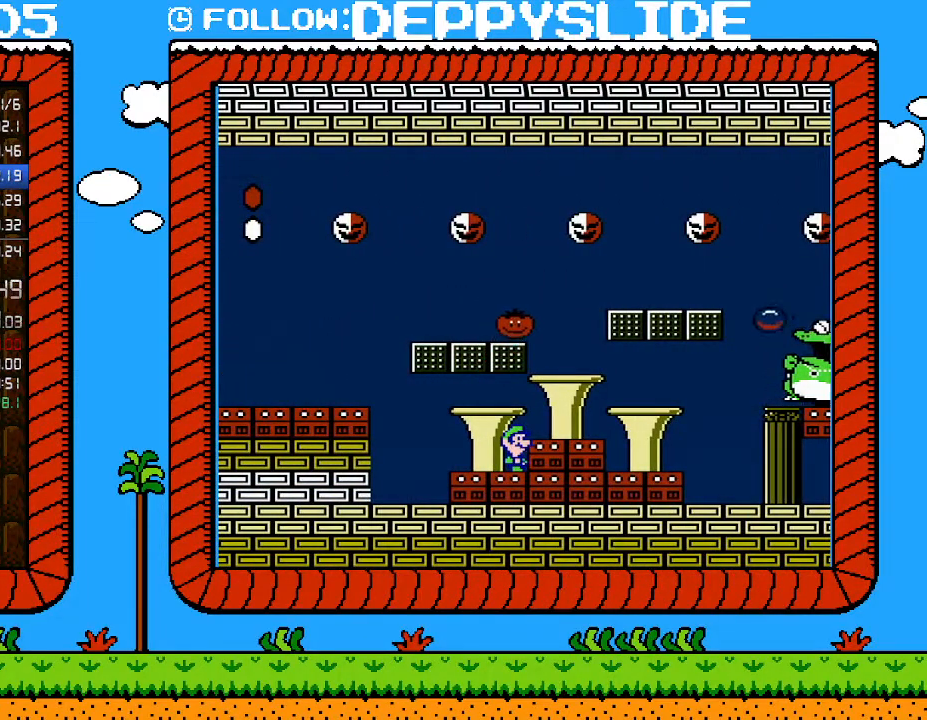
{"buttons": ["B", "DPAD_RIGHT"], "events": [[150, "A", "down"], [217, "DPAD_RIGHT", "down"], [250, "DPAD_UP", "down"], [467, "A", "up"], [500, "DPAD_UP", "up"]]}
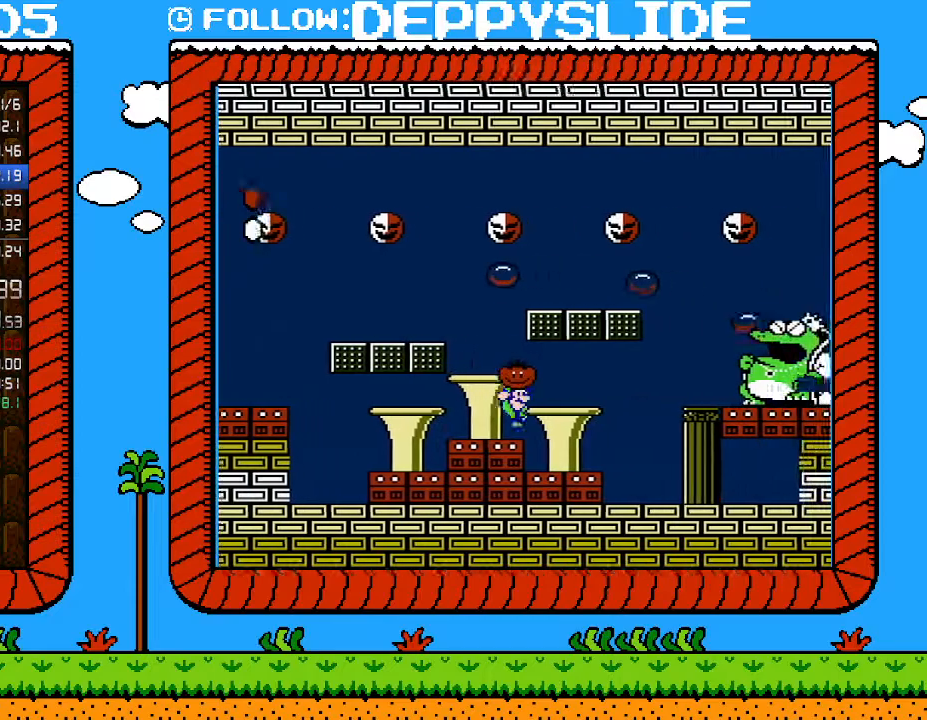
{"buttons": ["B", "DPAD_RIGHT"], "events": [[117, "DPAD_UP", "down"], [150, "DPAD_RIGHT", "up"], [183, "DPAD_LEFT", "down"], [183, "DPAD_UP", "up"], [300, "DPAD_LEFT", "up"], [400, "DPAD_RIGHT", "down"]]}
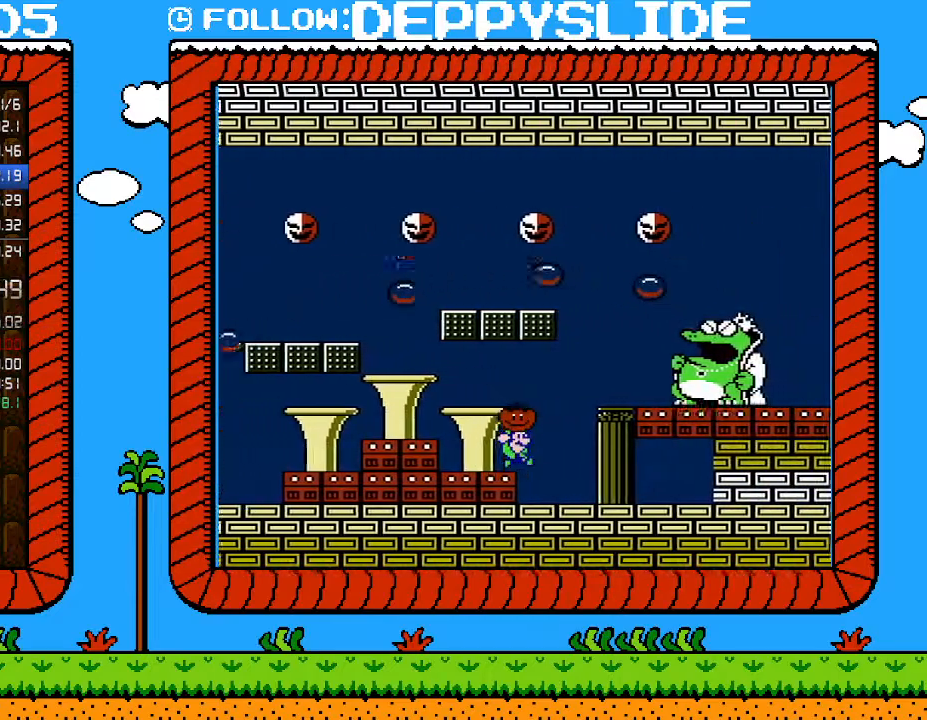
{"buttons": ["B"], "events": [[250, "DPAD_RIGHT", "up"]]}
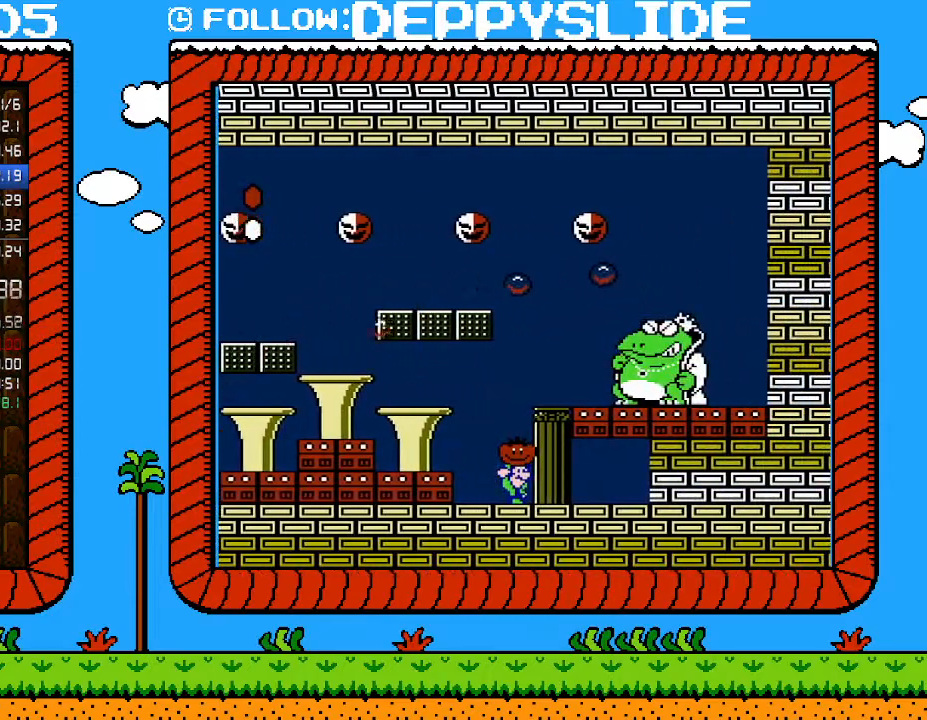
{"buttons": ["B", "DPAD_LEFT"], "events": [[433, "DPAD_LEFT", "down"]]}
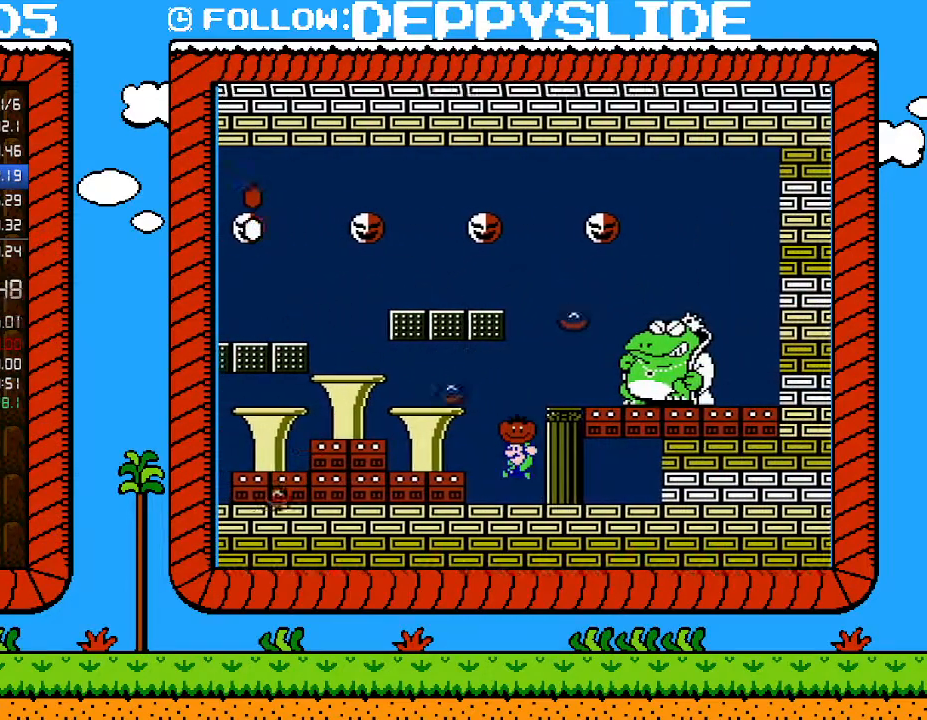
{"buttons": ["B", "DPAD_RIGHT"], "events": [[17, "A", "down"], [117, "A", "up"], [117, "DPAD_LEFT", "up"], [300, "DPAD_RIGHT", "down"]]}
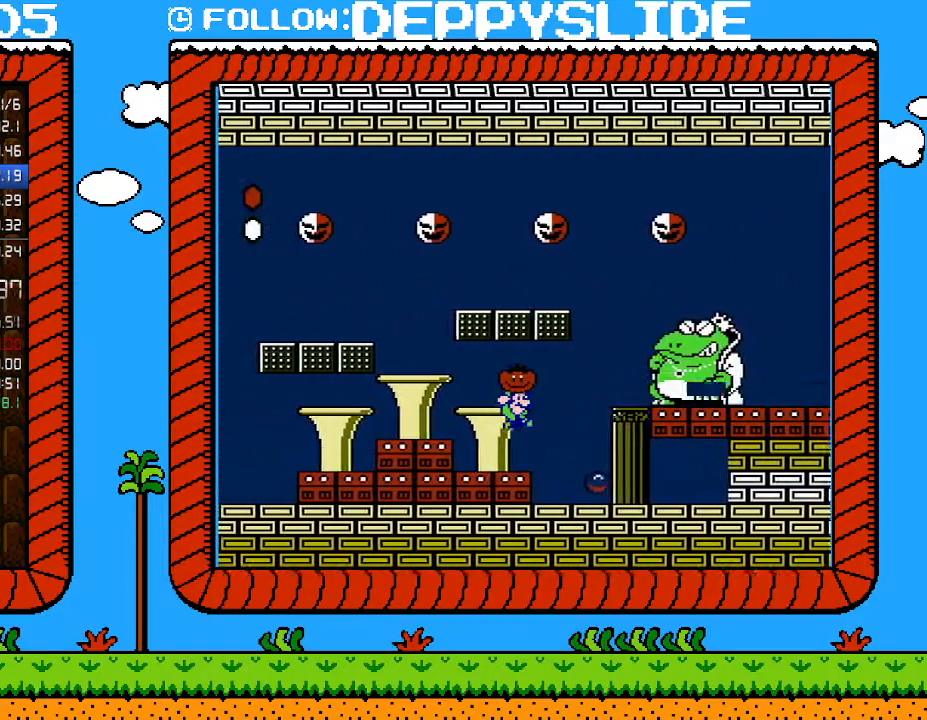
{"buttons": [], "events": [[400, "DPAD_RIGHT", "up"], [467, "B", "up"]]}
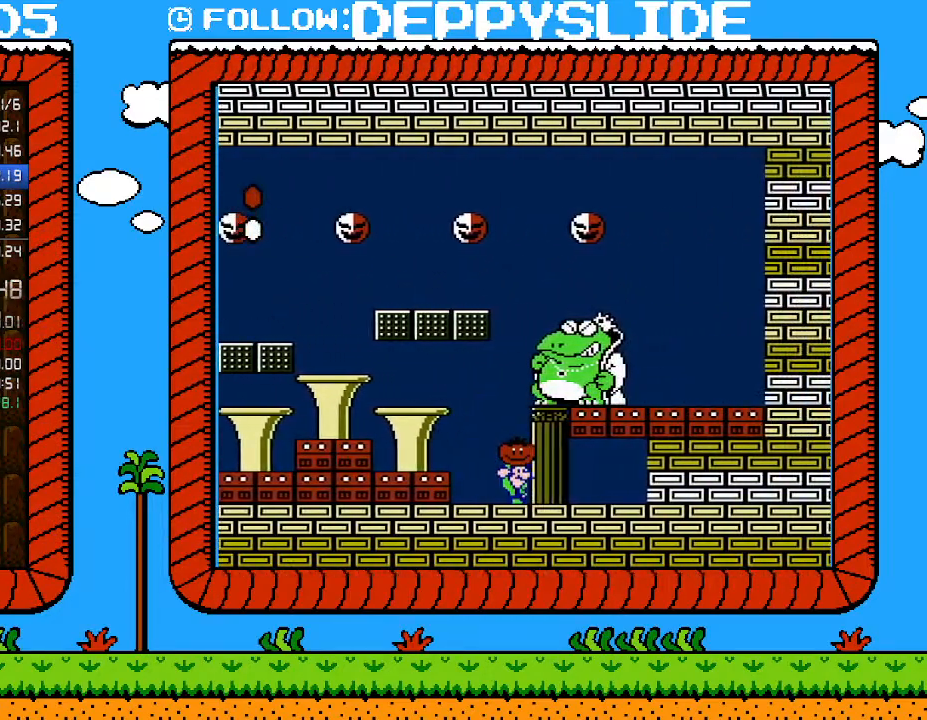
{"buttons": [], "events": []}